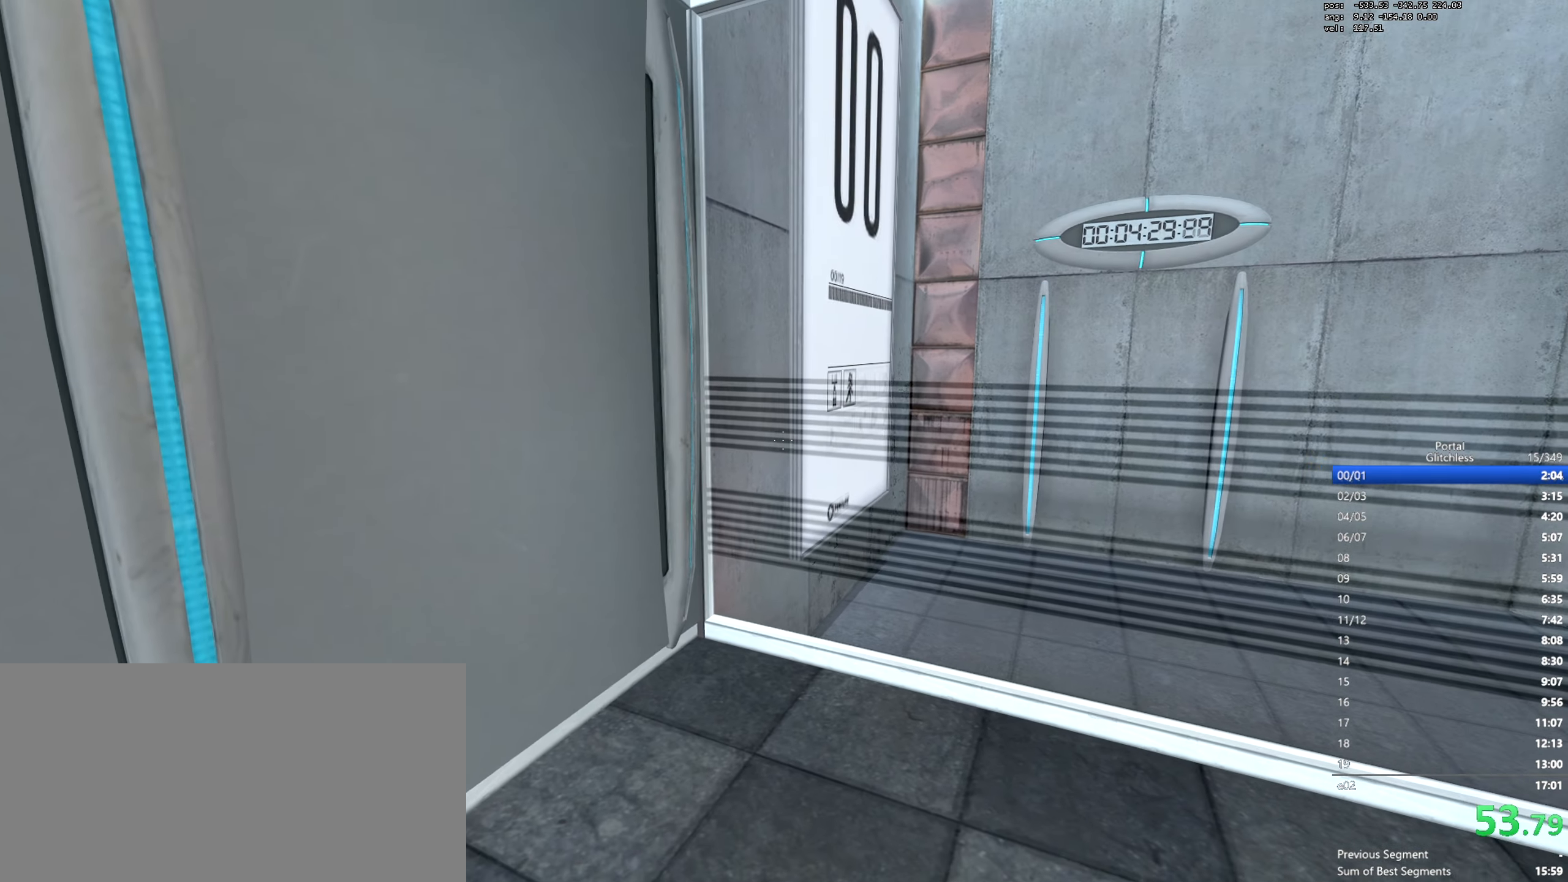
Gameplay with keyboard and mouse; each line is a JSON object with the keys and mouse buttons held at the frame after it. "events" lists presses ("down") and releases ("up") of "a", "ctrl", "d", "e", "q", "s", "shift", "space", "w", "mouse_left", "mouse_wheel", "mouse_right", "mouse_mb4" and "mouse_mb5" between this image and that frame as [ms after this image, input, new state], when the widget could be followed in between. "mouse_left", "mouse_wheel", "mouse_right", "mouse_mb4", "mouse_mb5" = the "left", "wheel", "right", "mb4", "mb5" buttons of the "mouse" list. No other keys are recorded. "wheel" means that the mouse wheel is clicked or scrolled. Mouse movement is not recorded.
{"keys": ["s"], "mouse": [], "events": []}
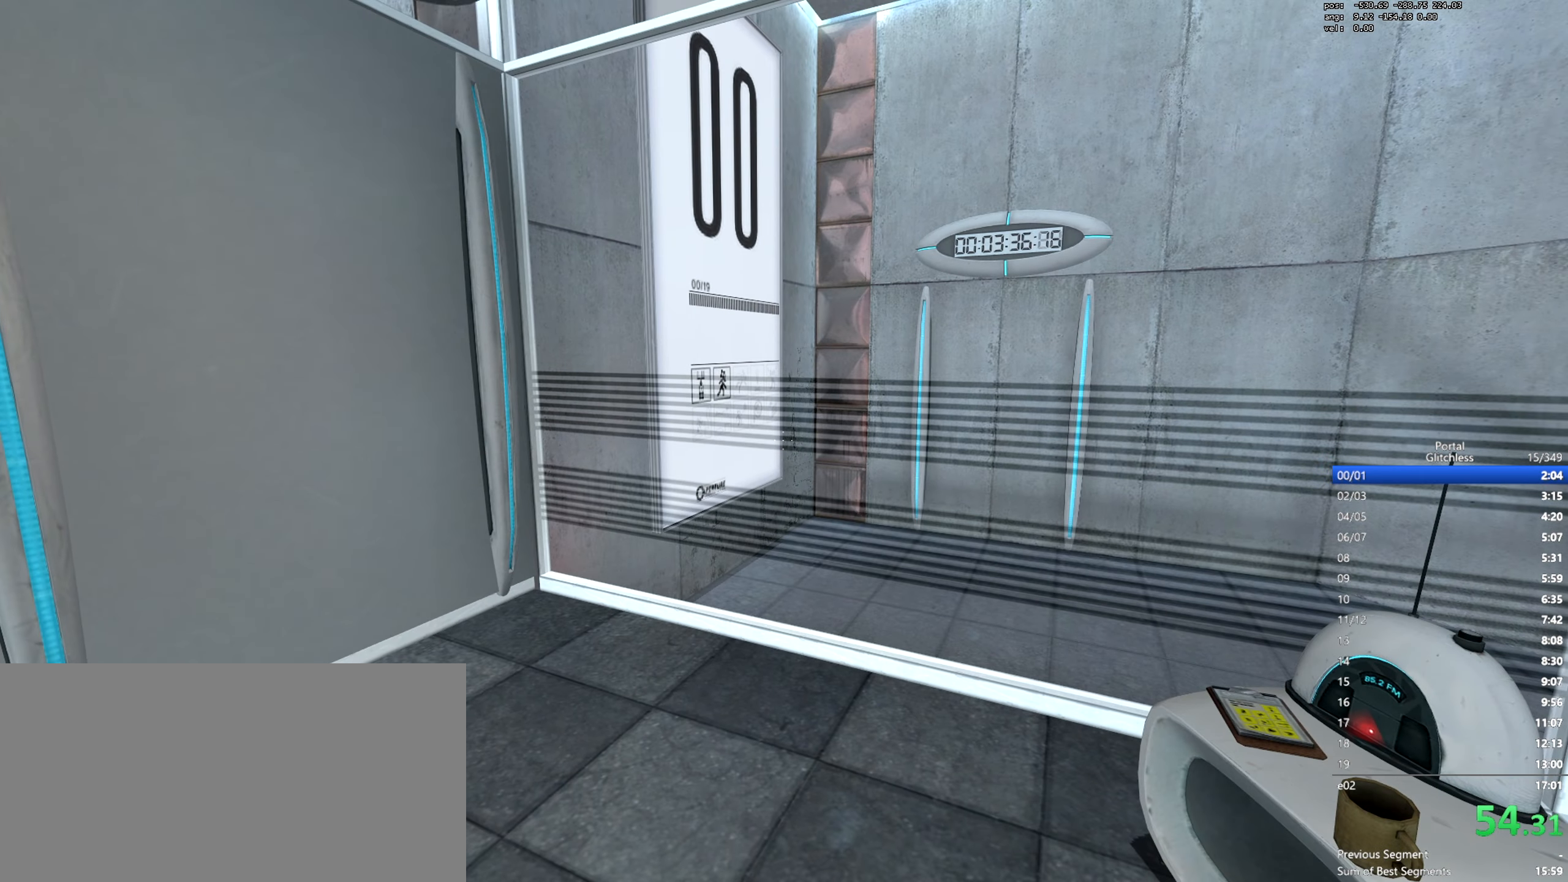
{"keys": [], "mouse": [], "events": [[150, "s", "up"]]}
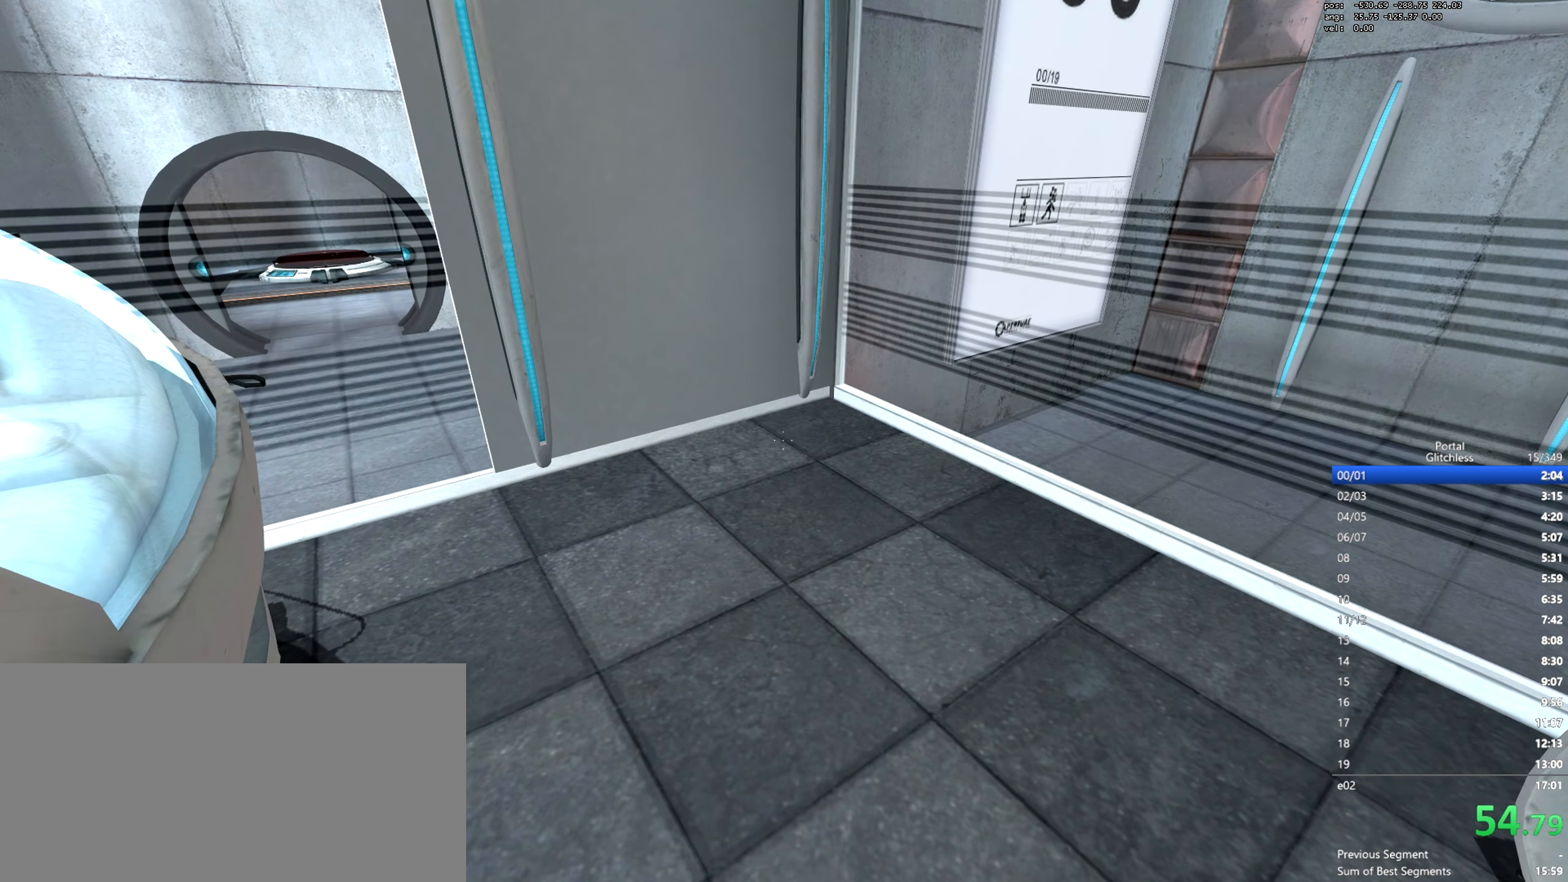
{"keys": [], "mouse": [], "events": []}
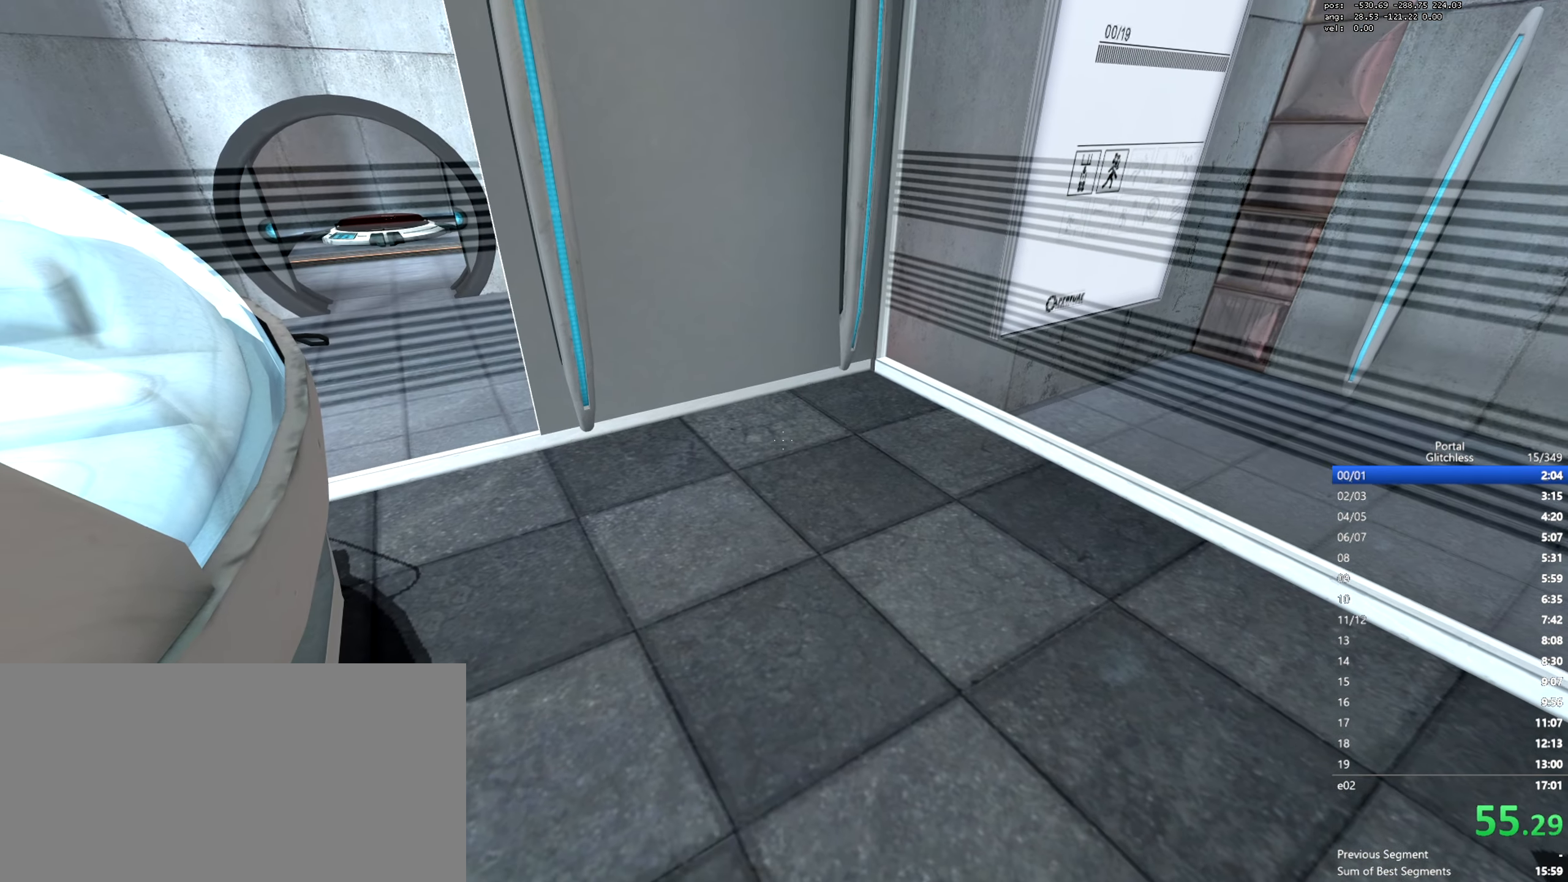
{"keys": [], "mouse": [], "events": []}
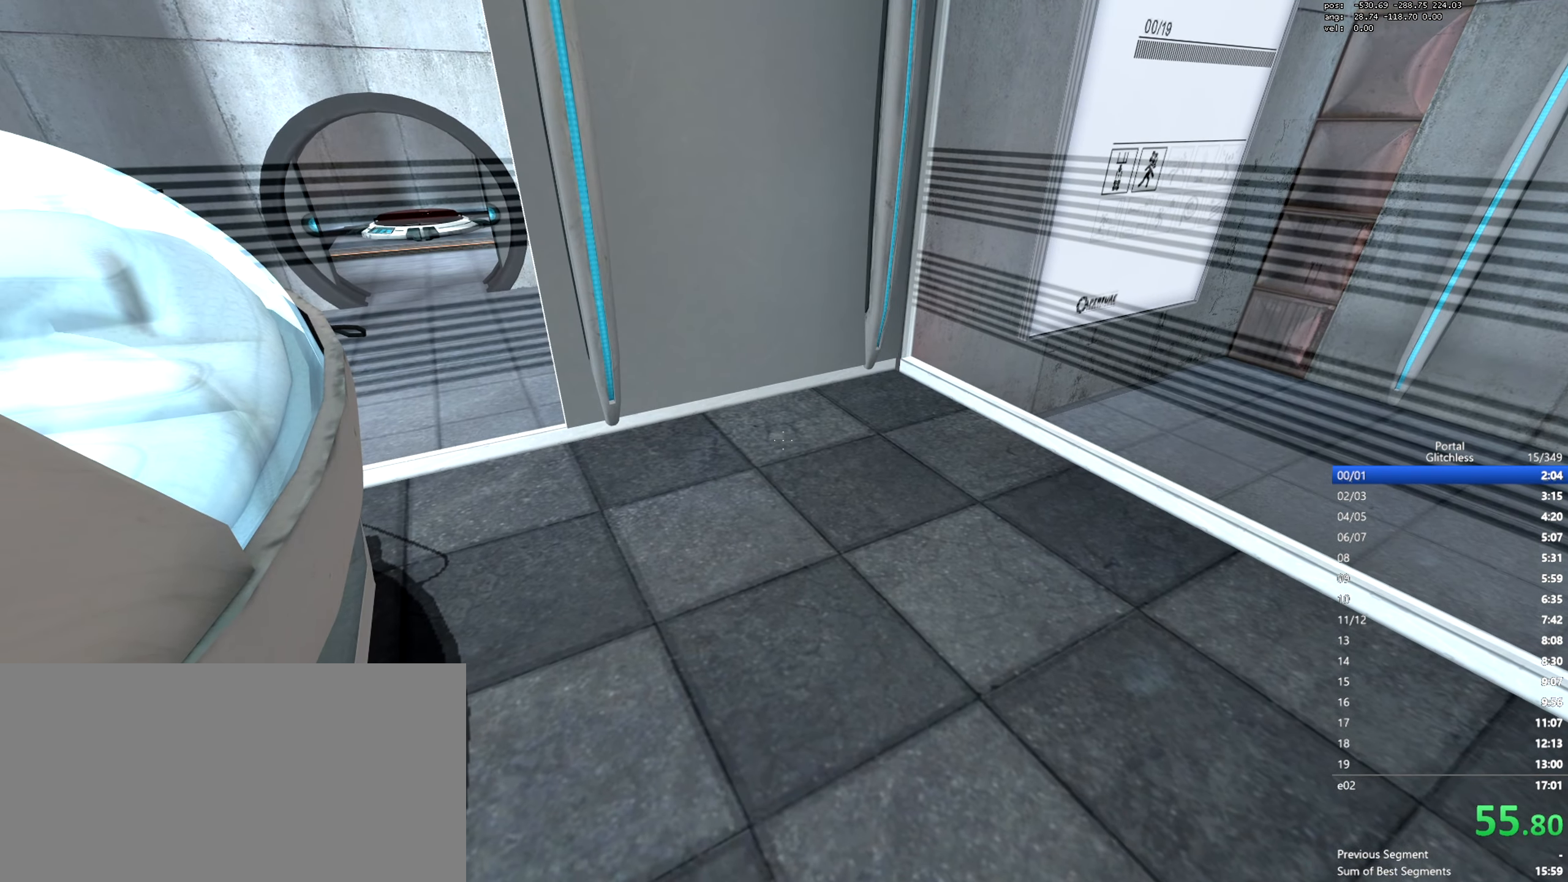
{"keys": ["w"], "mouse": [], "events": [[501, "w", "down"]]}
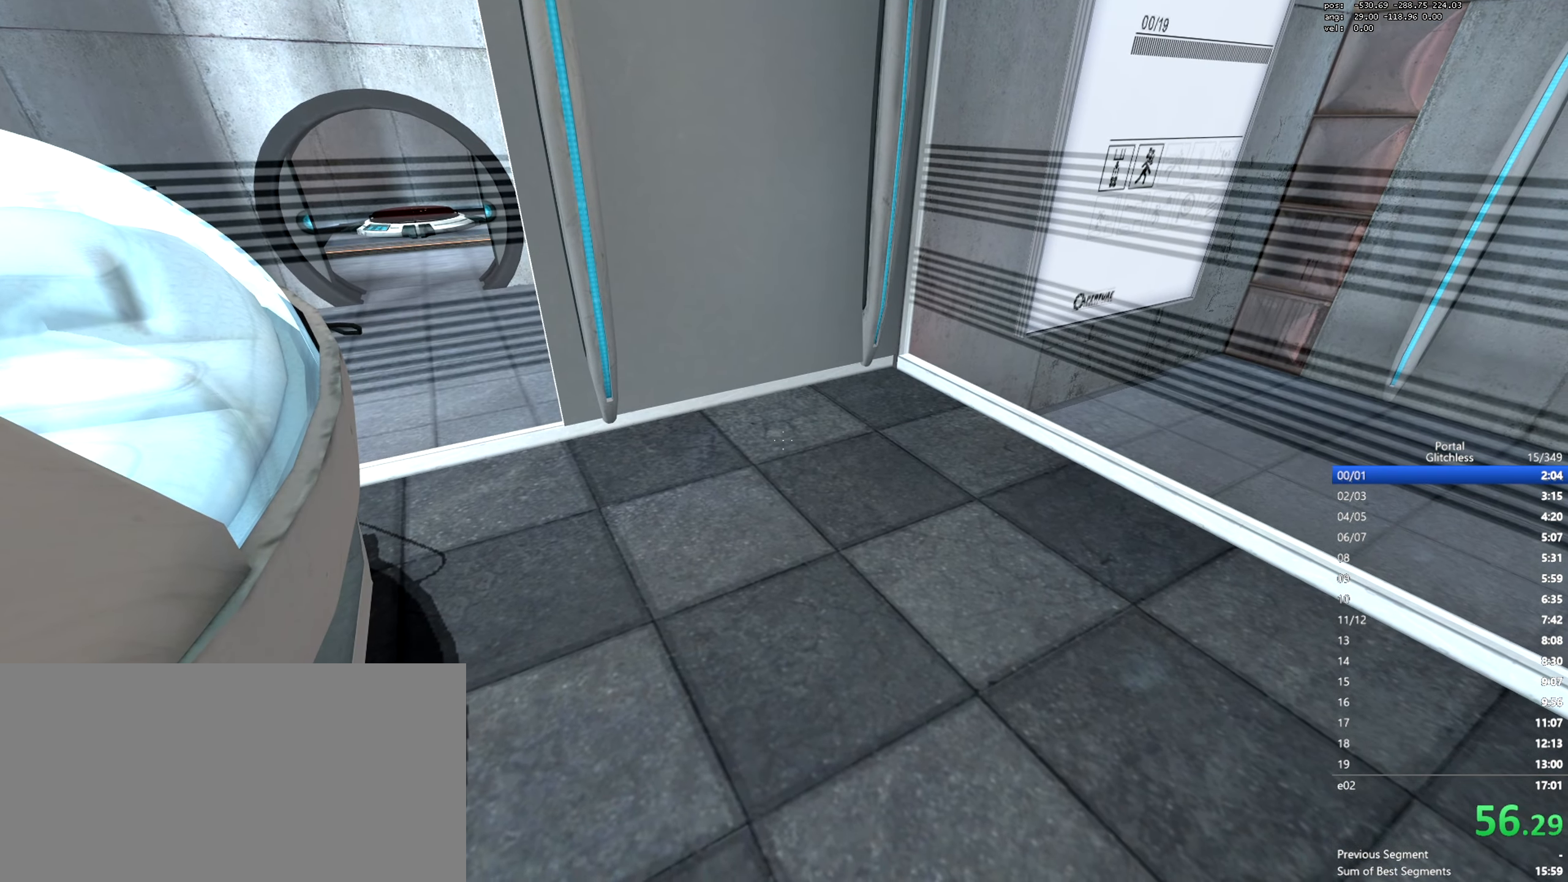
{"keys": ["w"], "mouse": [], "events": []}
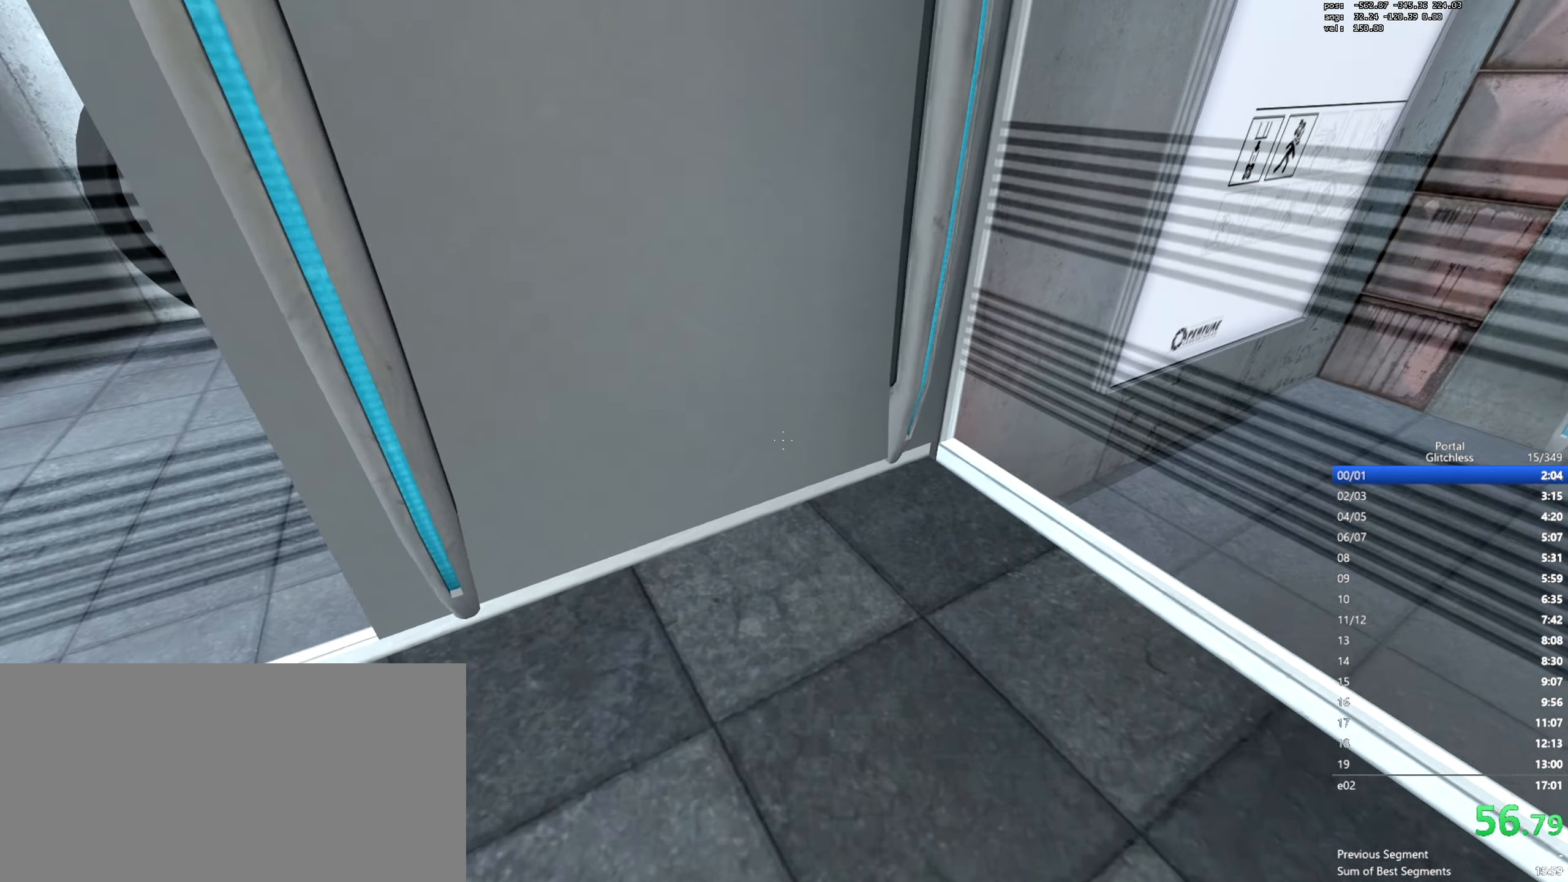
{"keys": ["a", "shift"], "mouse": [], "events": [[100, "shift", "down"], [133, "a", "down"], [133, "mouse_wheel", "down"], [167, "w", "up"], [284, "mouse_wheel", "up"]]}
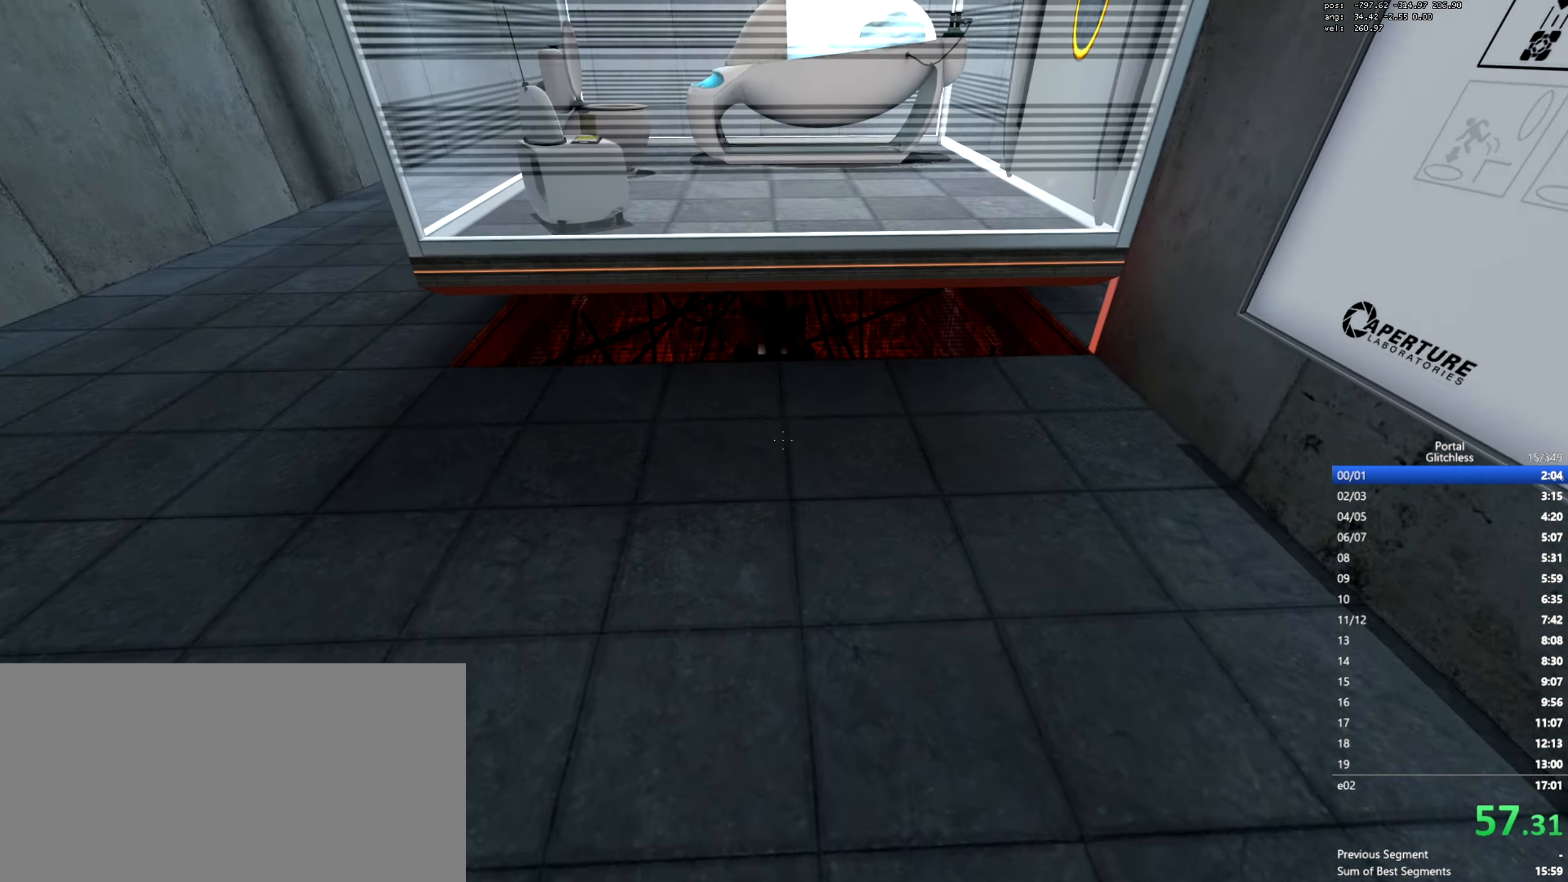
{"keys": ["a"], "mouse": [], "events": [[33, "shift", "up"], [133, "mouse_wheel", "down"], [333, "mouse_wheel", "up"], [350, "mouse_wheel", "down"], [367, "mouse_wheel", "up"]]}
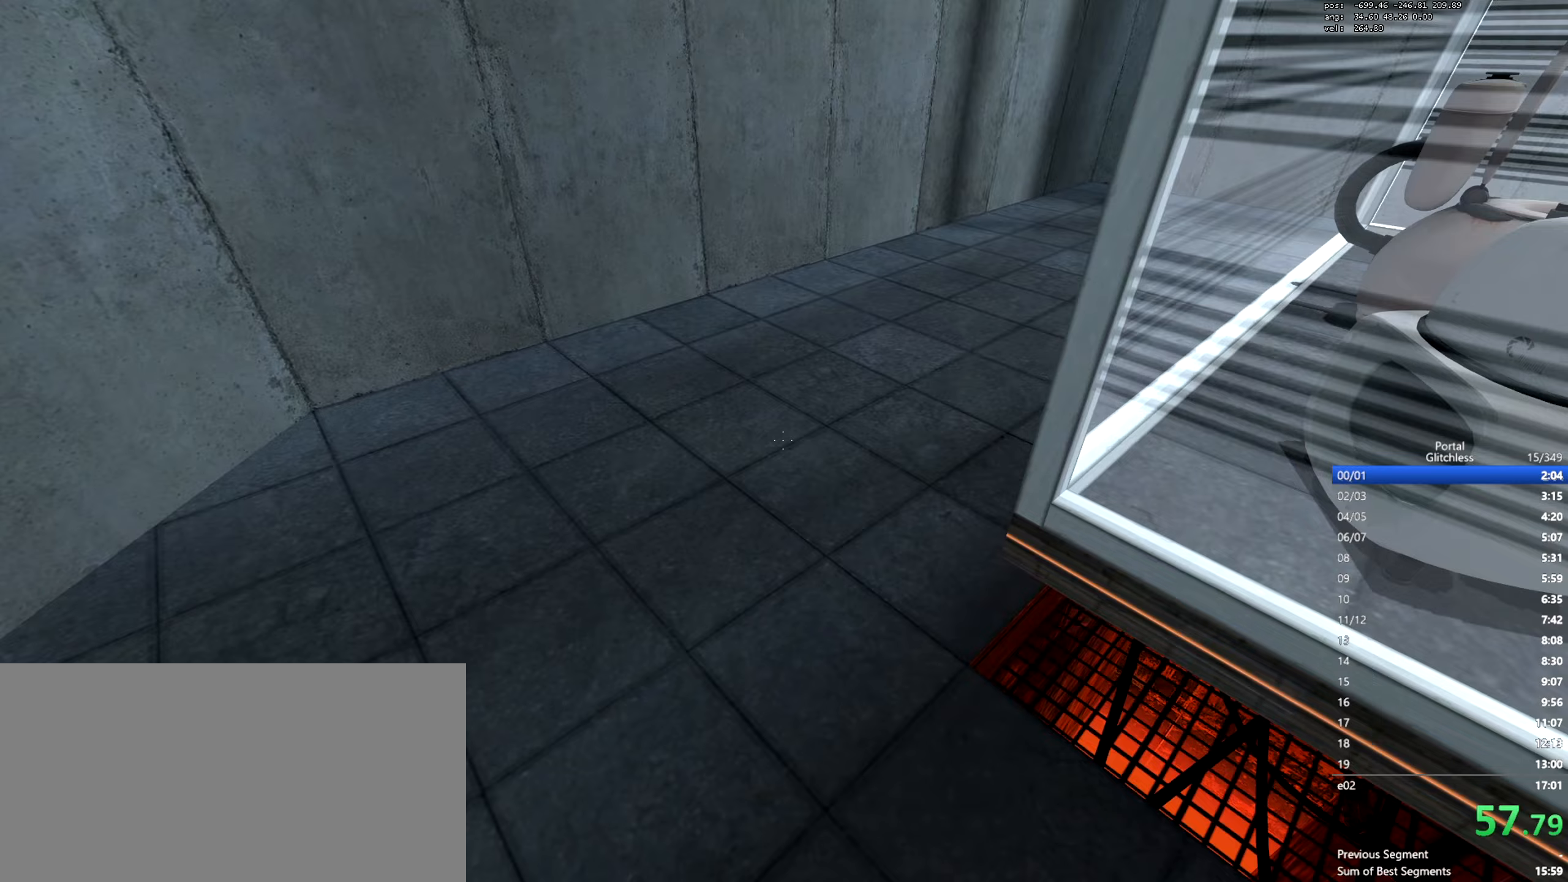
{"keys": ["d"], "mouse": [], "events": [[50, "a", "up"], [50, "d", "down"], [150, "mouse_wheel", "down"], [384, "mouse_wheel", "up"], [400, "mouse_wheel", "down"], [417, "mouse_wheel", "up"]]}
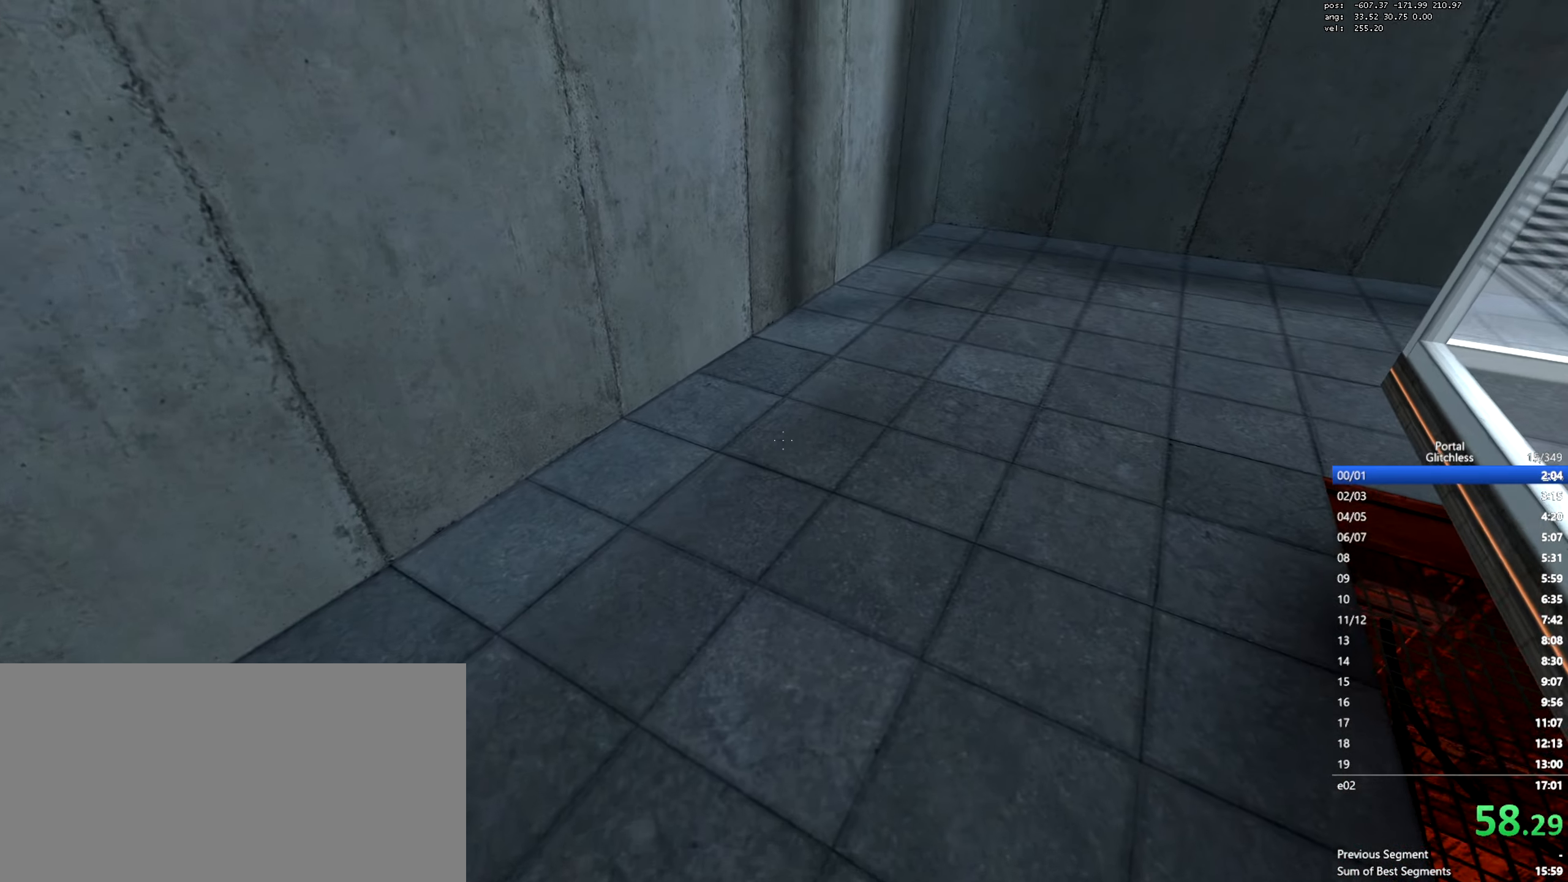
{"keys": ["d"], "mouse": [], "events": [[166, "mouse_wheel", "down"], [417, "mouse_wheel", "up"], [433, "mouse_wheel", "down"], [450, "mouse_wheel", "up"]]}
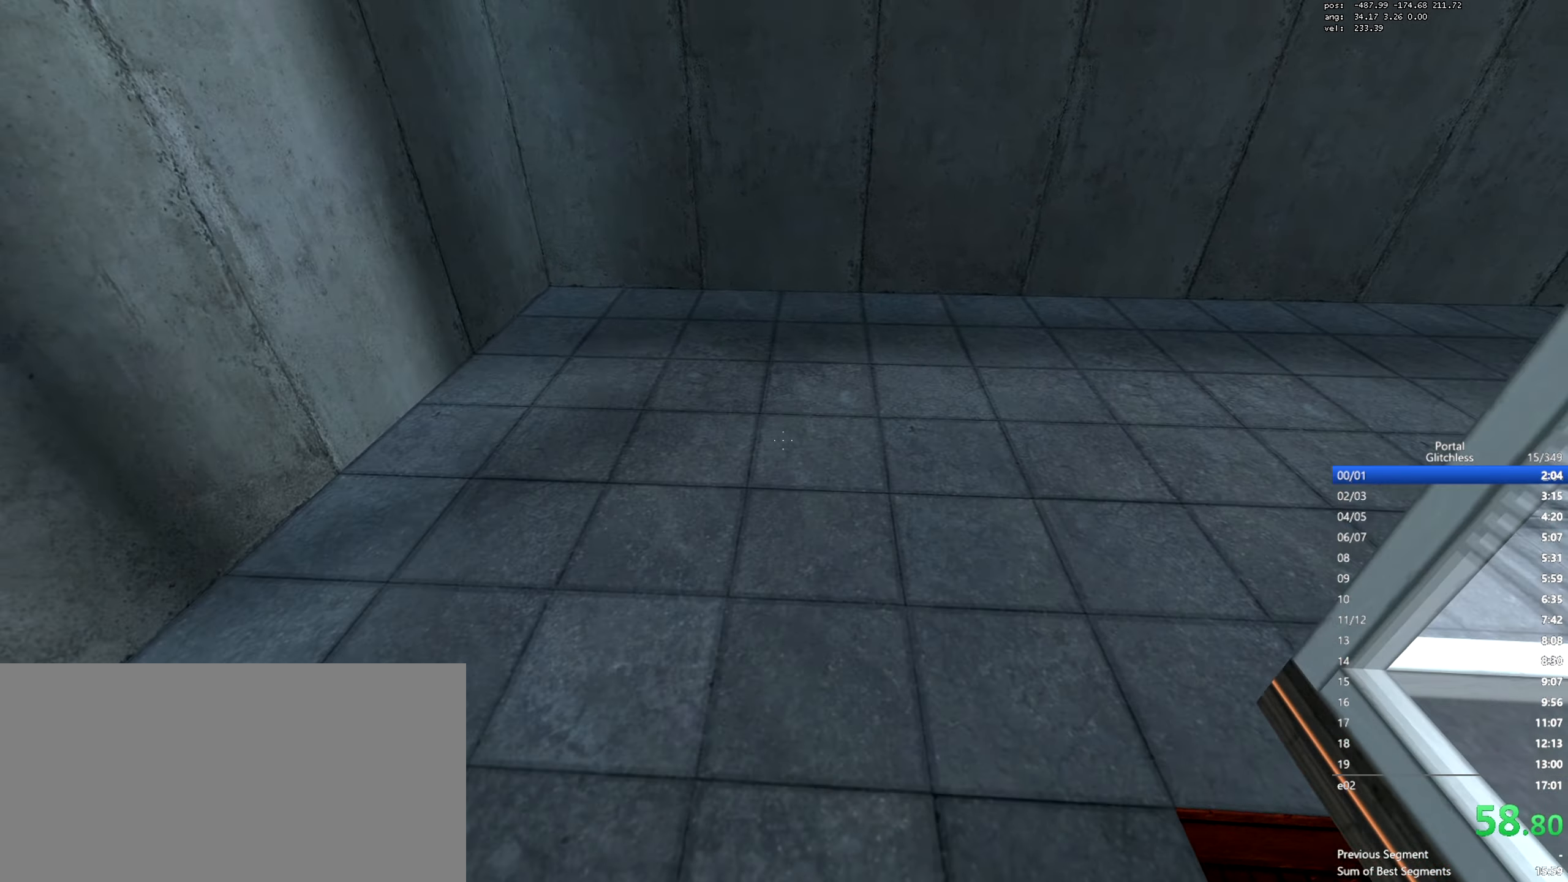
{"keys": ["d"], "mouse": [], "events": [[217, "mouse_wheel", "down"], [450, "mouse_wheel", "up"], [467, "mouse_wheel", "down"], [484, "mouse_wheel", "up"]]}
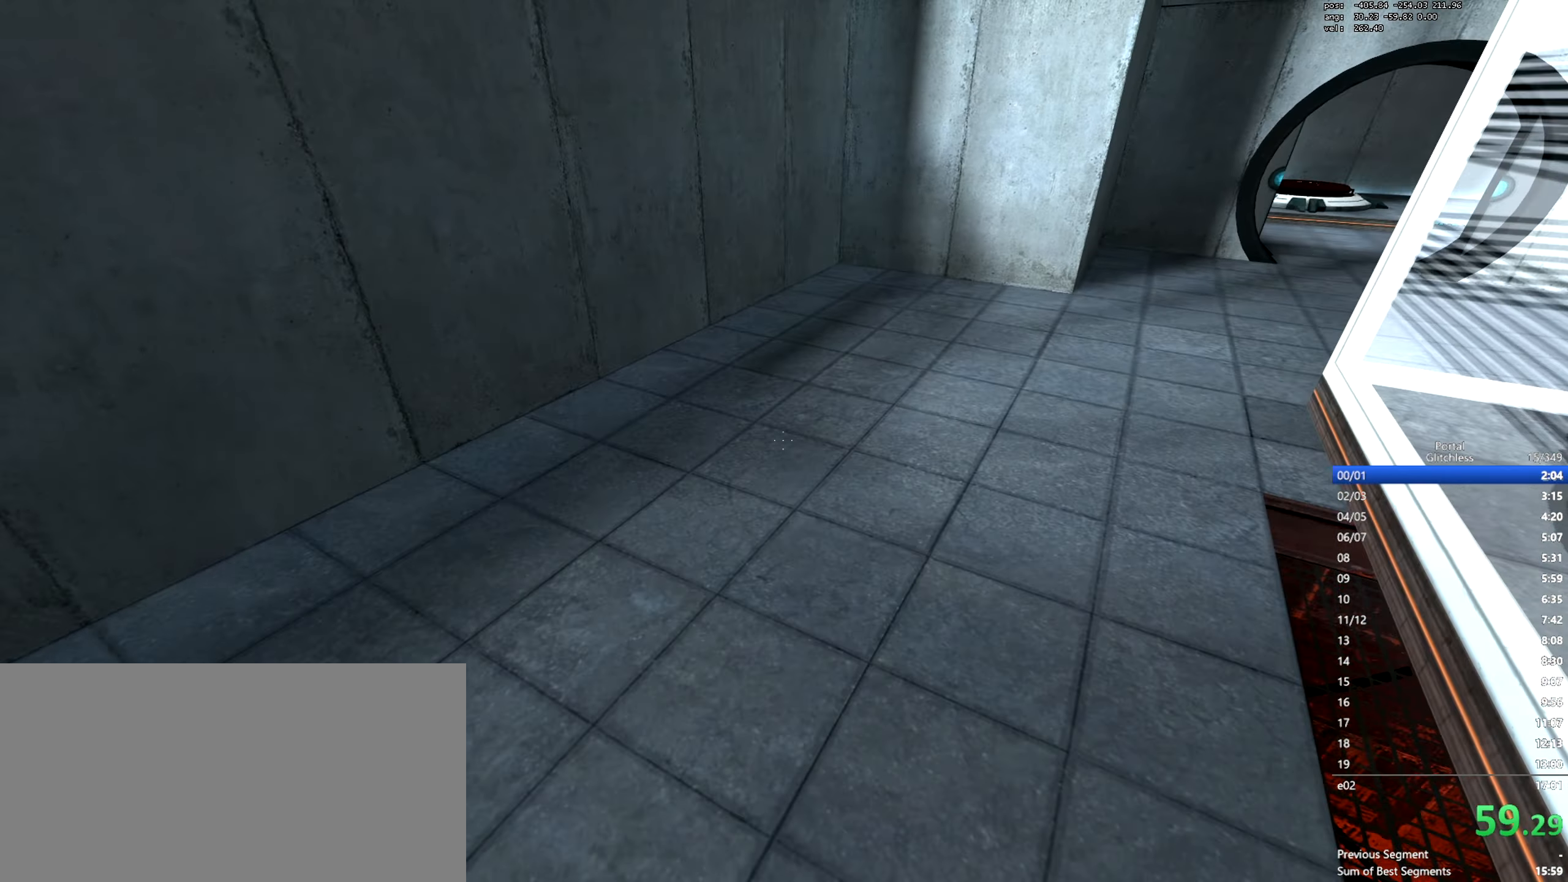
{"keys": ["d"], "mouse": [], "events": [[233, "mouse_wheel", "down"], [433, "mouse_wheel", "up"]]}
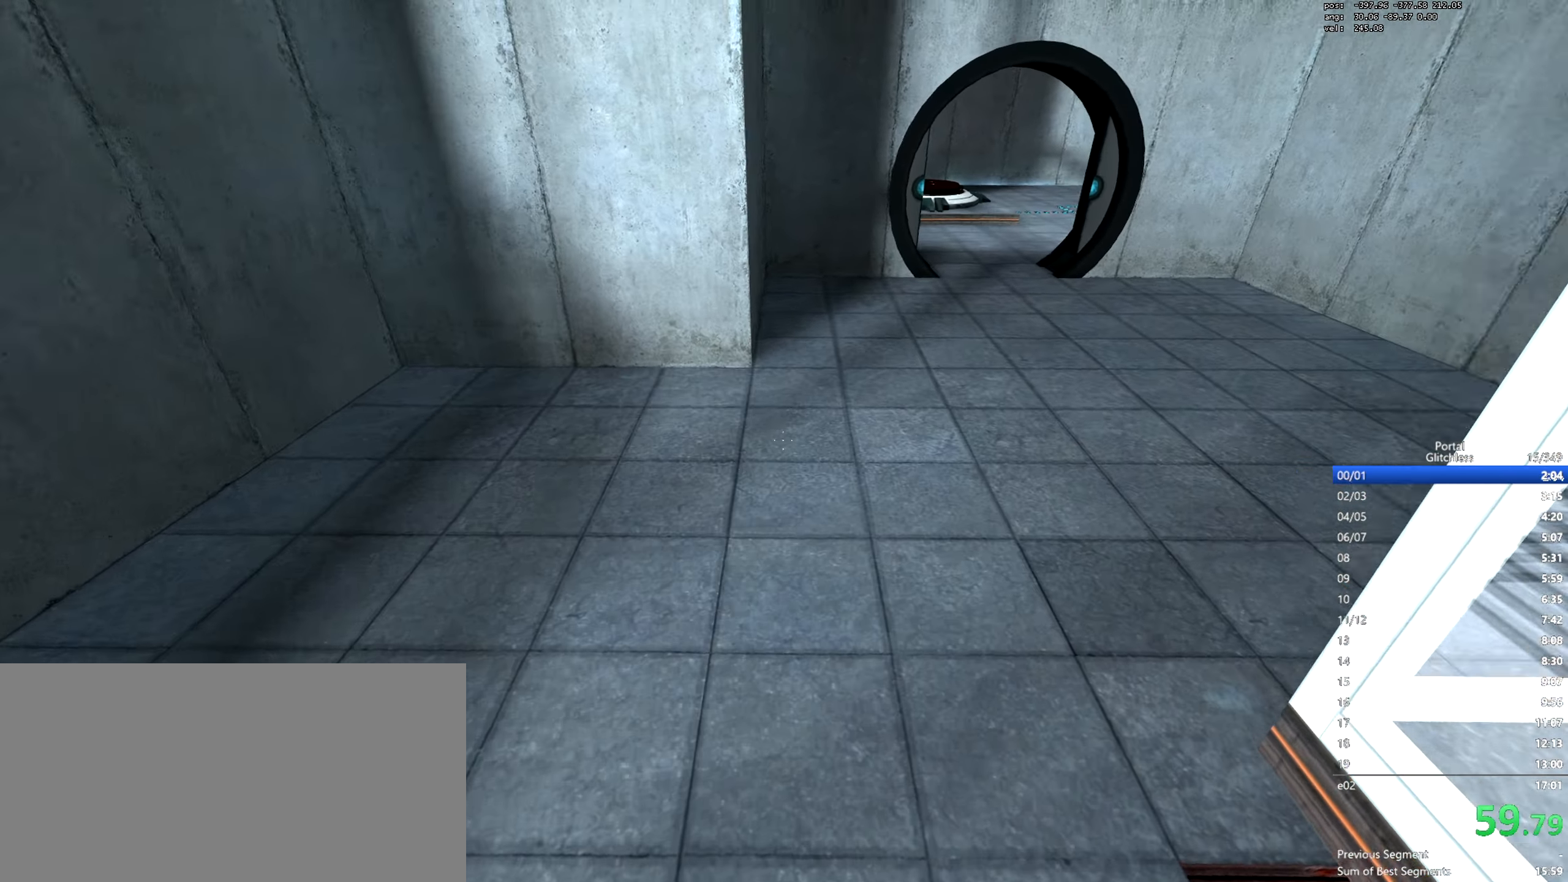
{"keys": ["a"], "mouse": [], "events": [[200, "a", "down"], [217, "d", "up"], [250, "mouse_wheel", "down"], [450, "mouse_wheel", "up"]]}
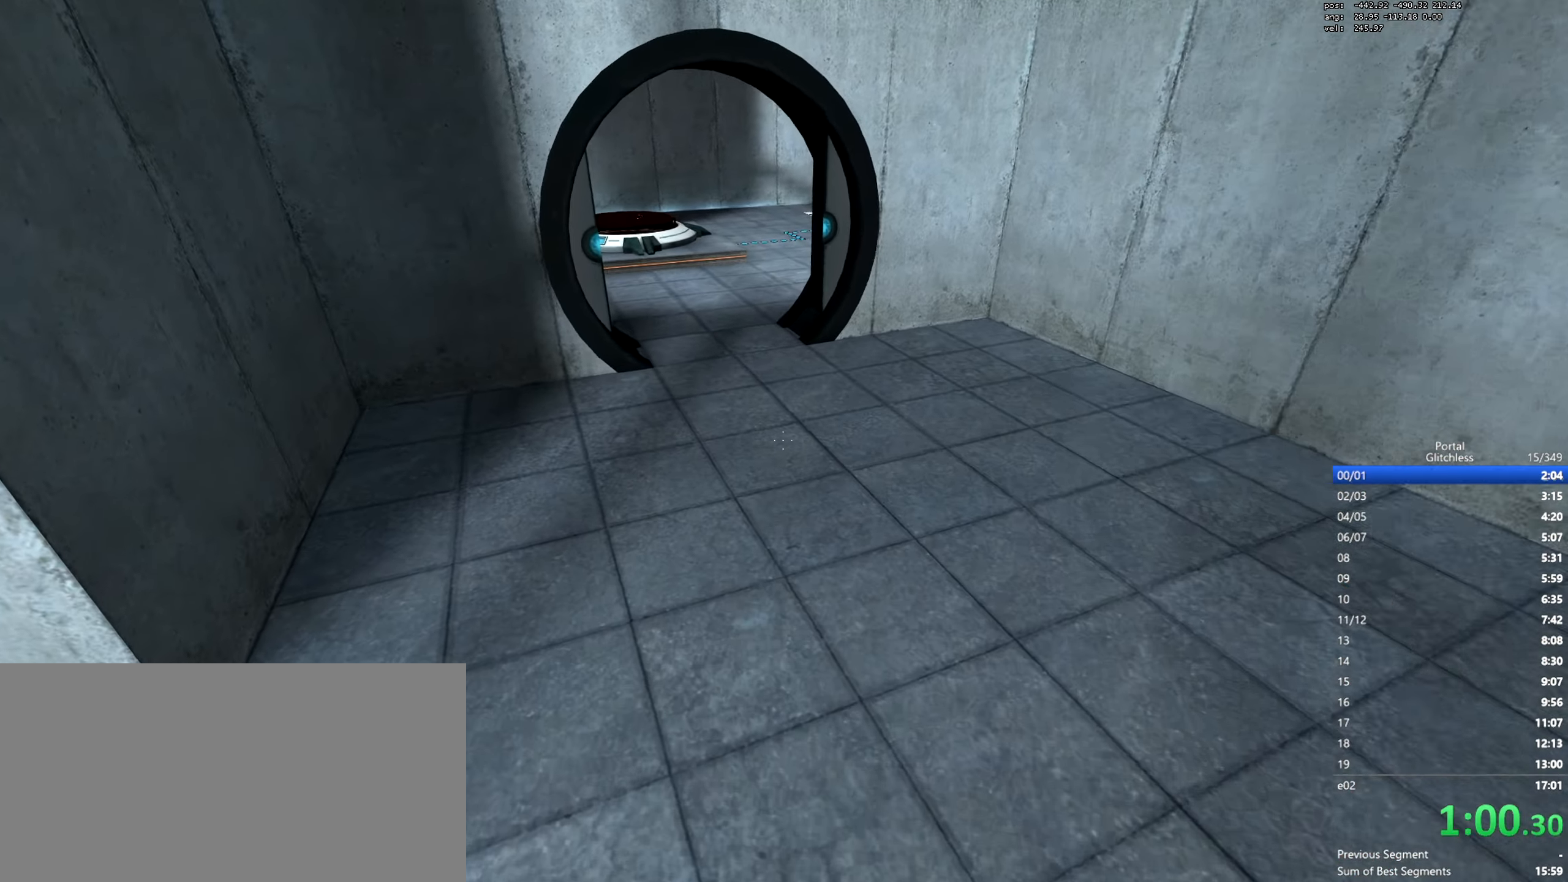
{"keys": ["d"], "mouse": ["wheel"], "events": [[183, "a", "up"], [200, "d", "down"], [283, "mouse_wheel", "down"]]}
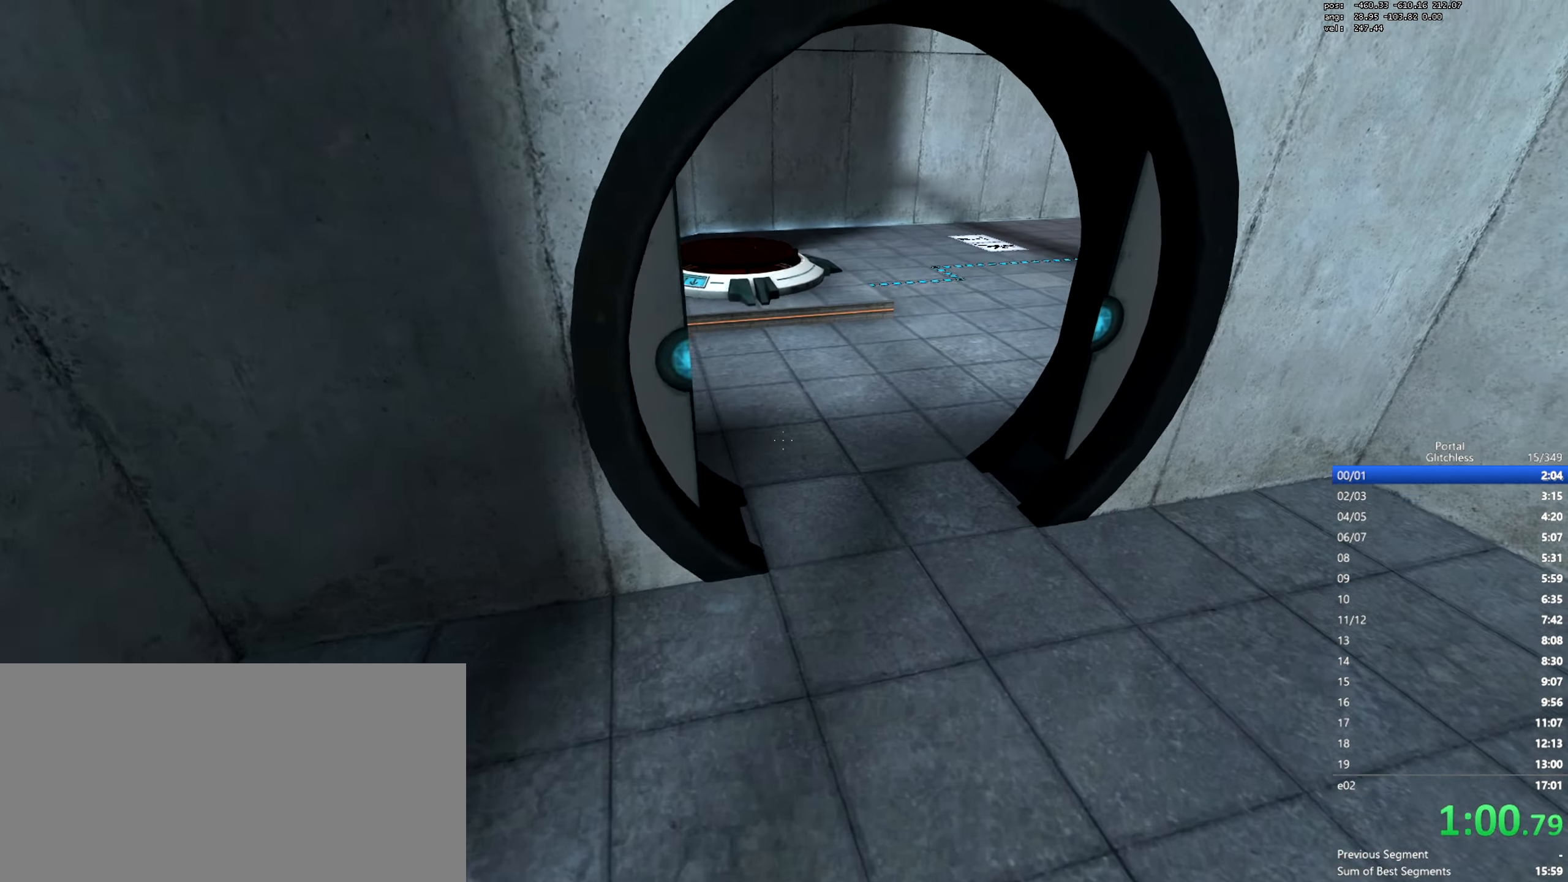
{"keys": ["a", "shift"], "mouse": [], "events": [[17, "mouse_wheel", "up"], [33, "mouse_wheel", "down"], [50, "mouse_wheel", "up"], [200, "a", "down"], [200, "d", "up"], [267, "mouse_wheel", "down"], [334, "shift", "down"], [501, "mouse_wheel", "up"]]}
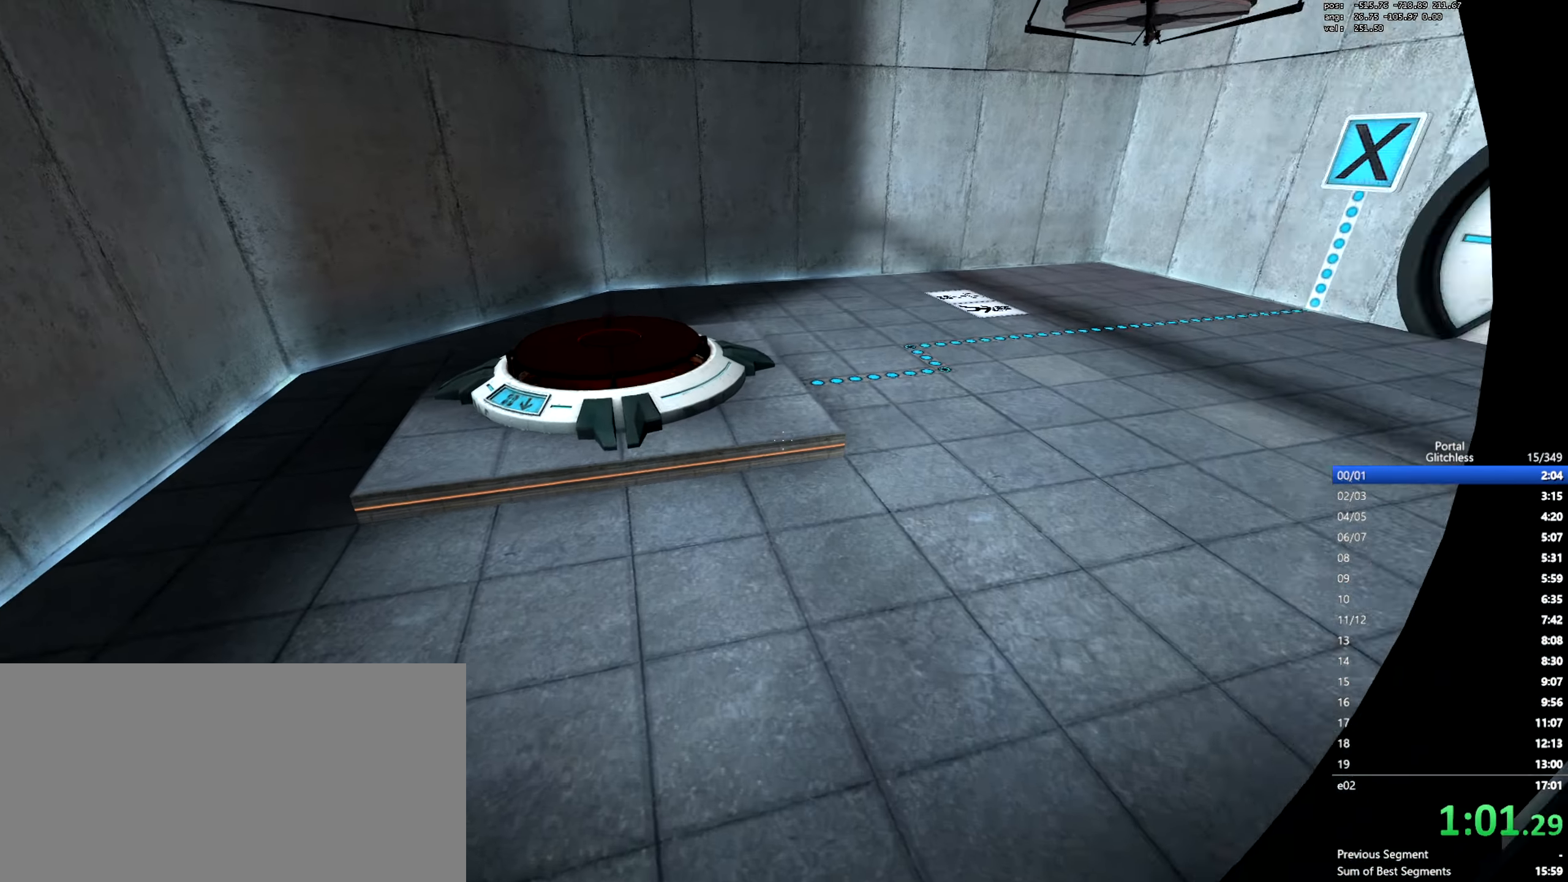
{"keys": ["shift", "w"], "mouse": [], "events": [[16, "a", "up"], [16, "mouse_wheel", "down"], [33, "d", "down"], [33, "mouse_wheel", "up"], [400, "d", "up"], [417, "w", "down"]]}
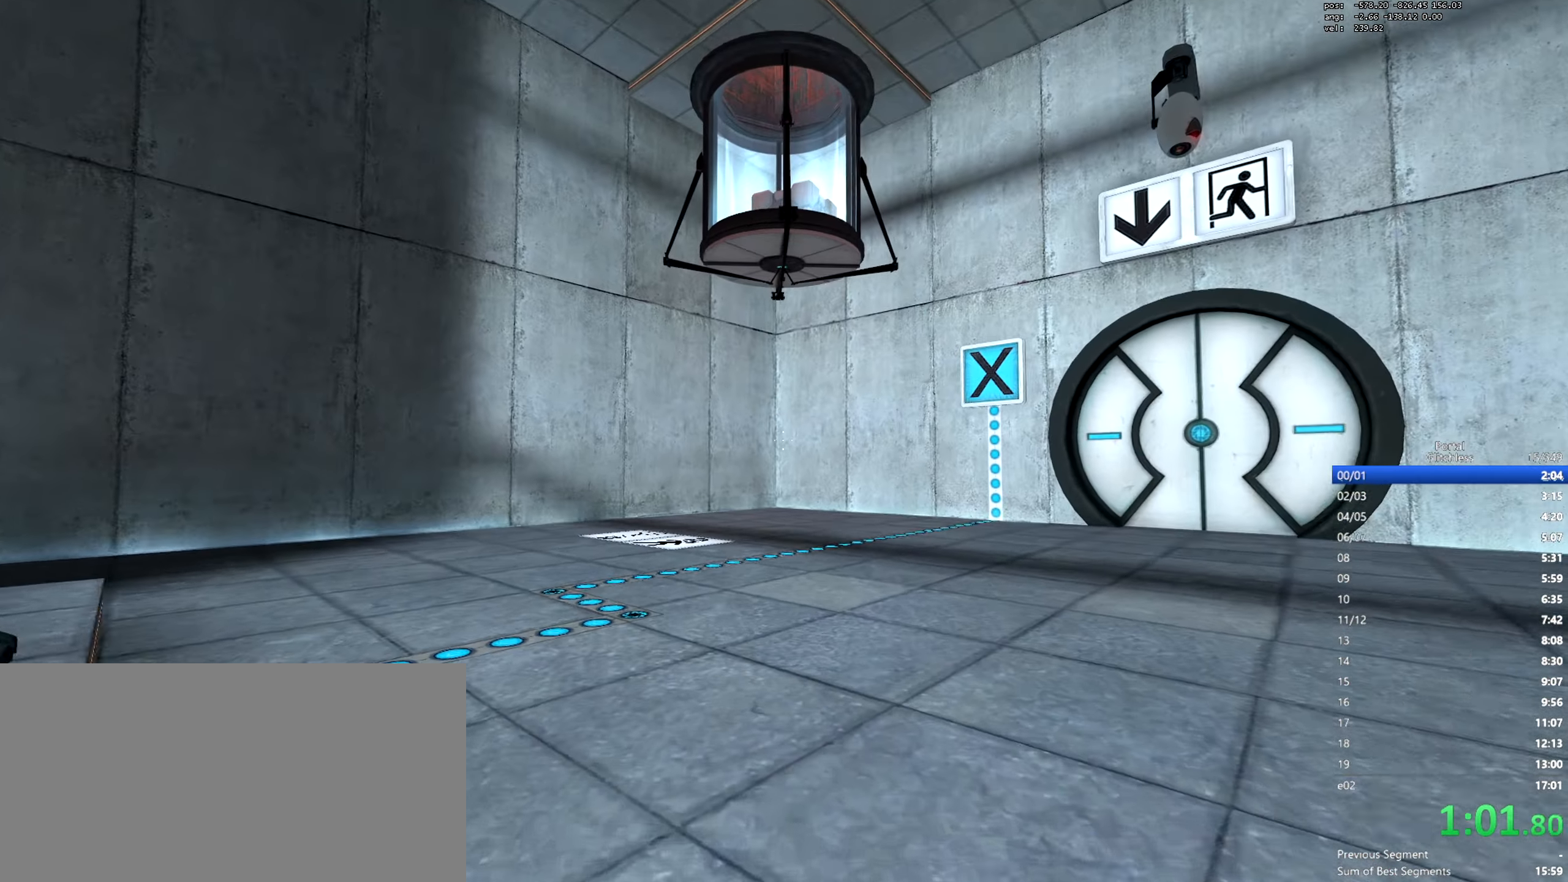
{"keys": ["w"], "mouse": [], "events": [[17, "shift", "up"], [267, "mouse_wheel", "down"], [450, "mouse_wheel", "up"]]}